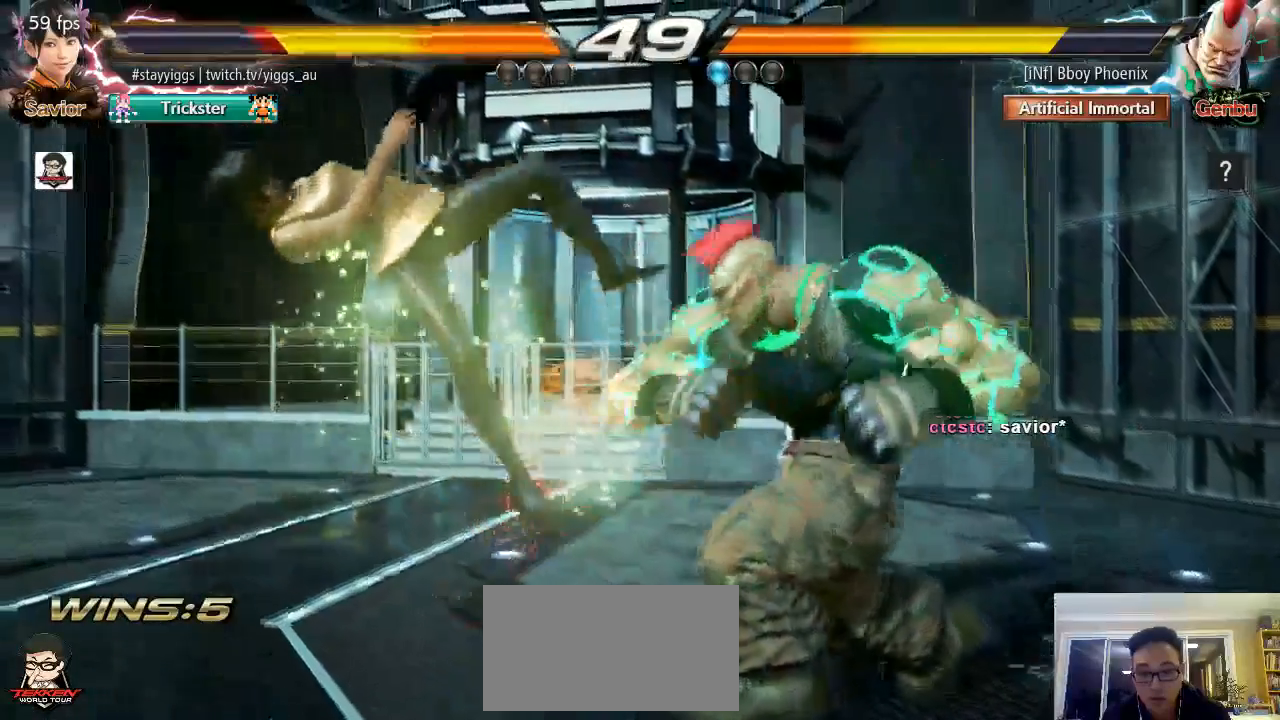
Gameplay with a controller (arcade stick); each line is a JSON object with the inputs held at the frame after it (dt_ms = milliseconds from this image to that frame). "events" lists button and stick changes between this image and that frame as [ms after this image, input, new state], when the widget could be followed in between. Not read: L3 R3 SELECT START.
{"dt_ms": 500, "buttons": [], "left_stick": "center", "events": []}
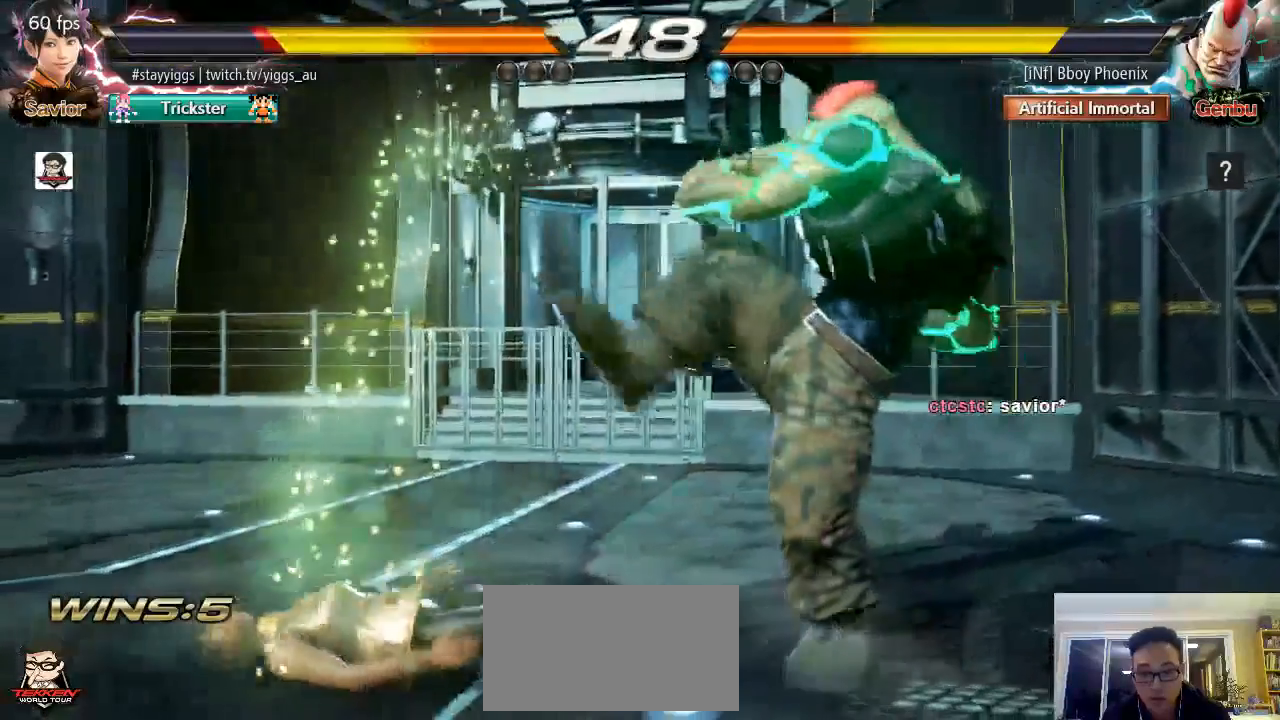
{"dt_ms": 500, "buttons": [], "left_stick": "center", "events": [[167, "CROSS", "down"], [300, "CROSS", "up"]]}
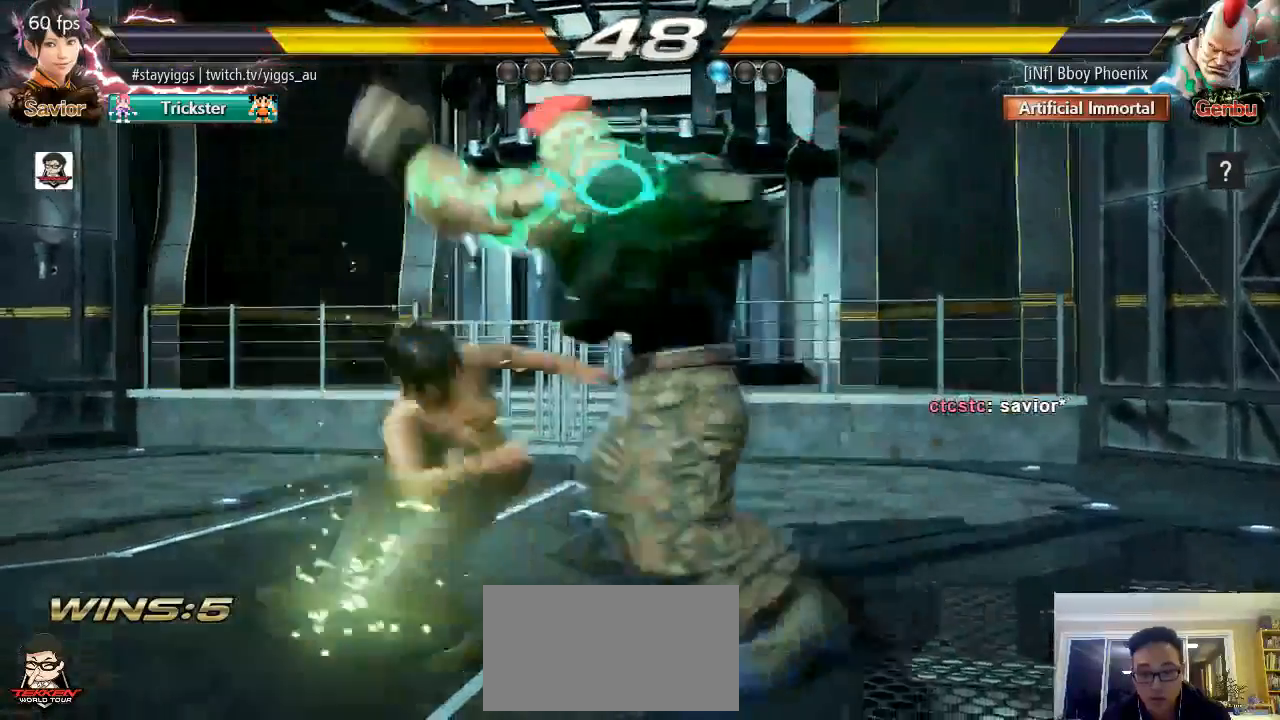
{"dt_ms": 500, "buttons": [], "left_stick": "down-left", "events": [[267, "left_stick", "down-left"]]}
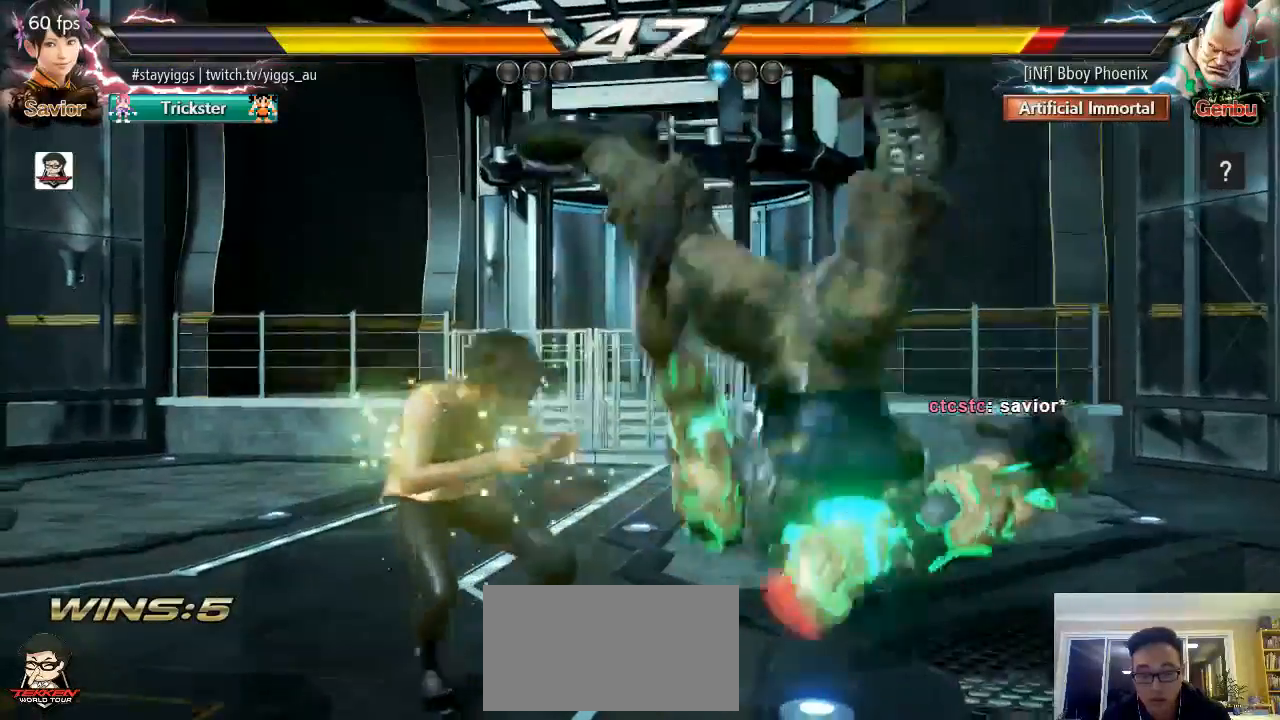
{"dt_ms": 500, "buttons": [], "left_stick": "center", "events": [[33, "CROSS", "down"], [133, "CROSS", "up"], [167, "left_stick", "center"], [233, "TRIANGLE", "down"], [367, "TRIANGLE", "up"]]}
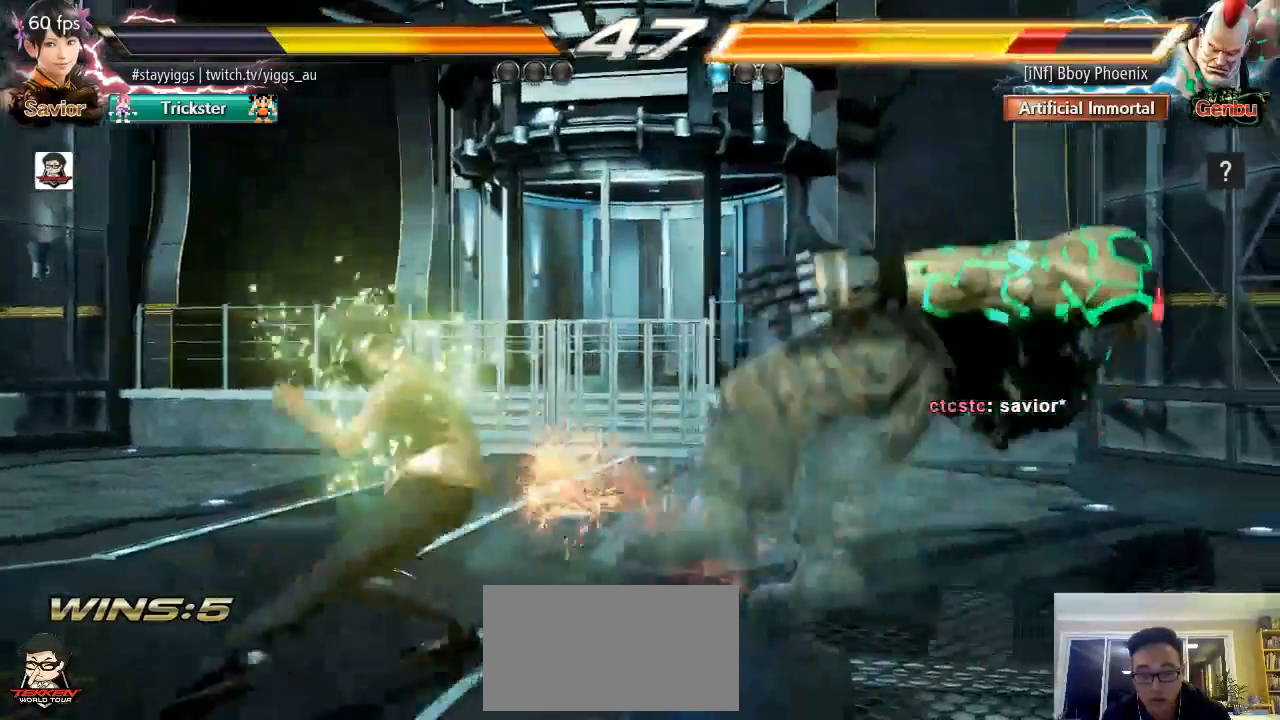
{"dt_ms": 500, "buttons": ["SQUARE"], "left_stick": "center", "events": [[467, "SQUARE", "down"]]}
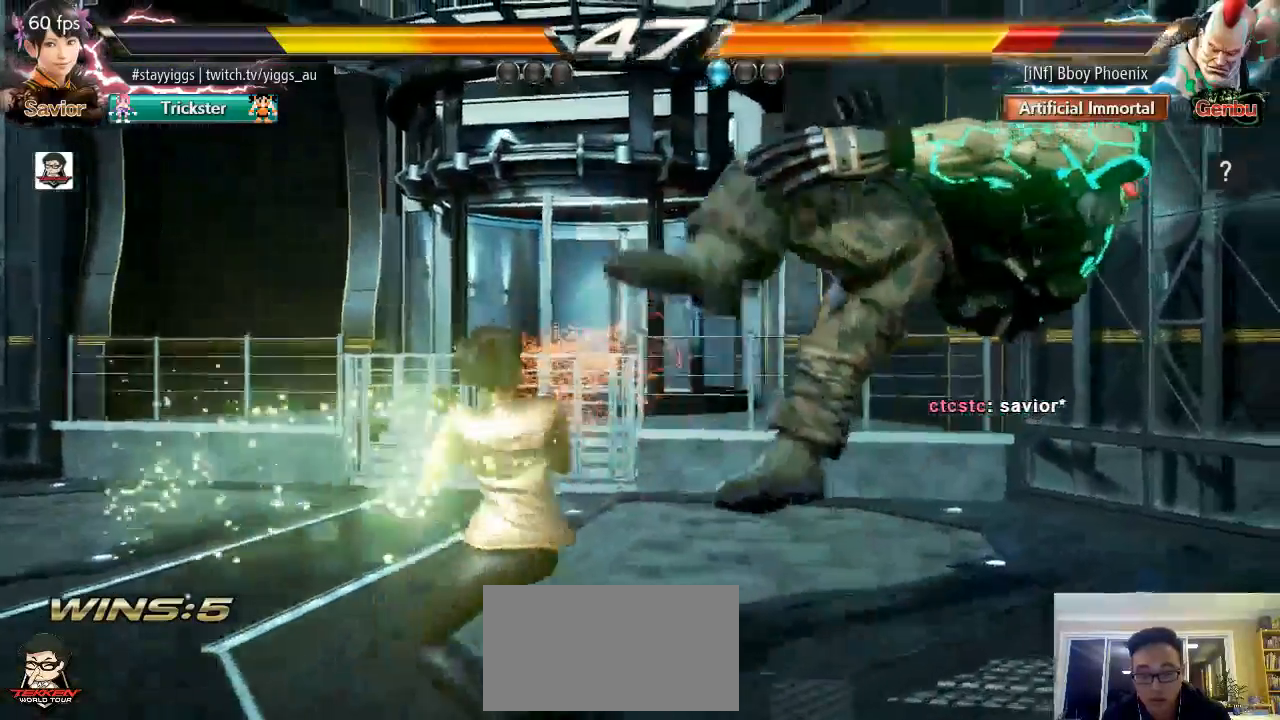
{"dt_ms": 500, "buttons": [], "left_stick": "center", "events": [[33, "SQUARE", "up"], [167, "CIRCLE", "down"], [333, "CIRCLE", "up"]]}
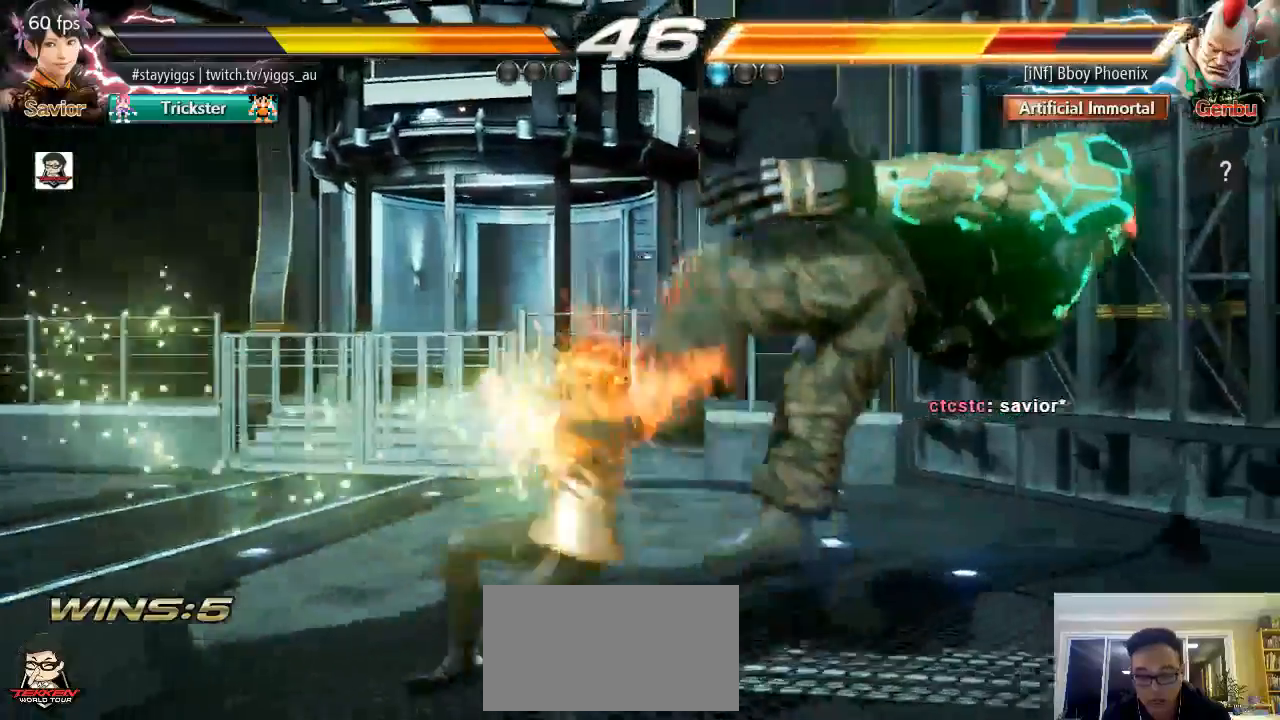
{"dt_ms": 500, "buttons": [], "left_stick": "center", "events": [[33, "CIRCLE", "down"], [217, "CIRCLE", "up"]]}
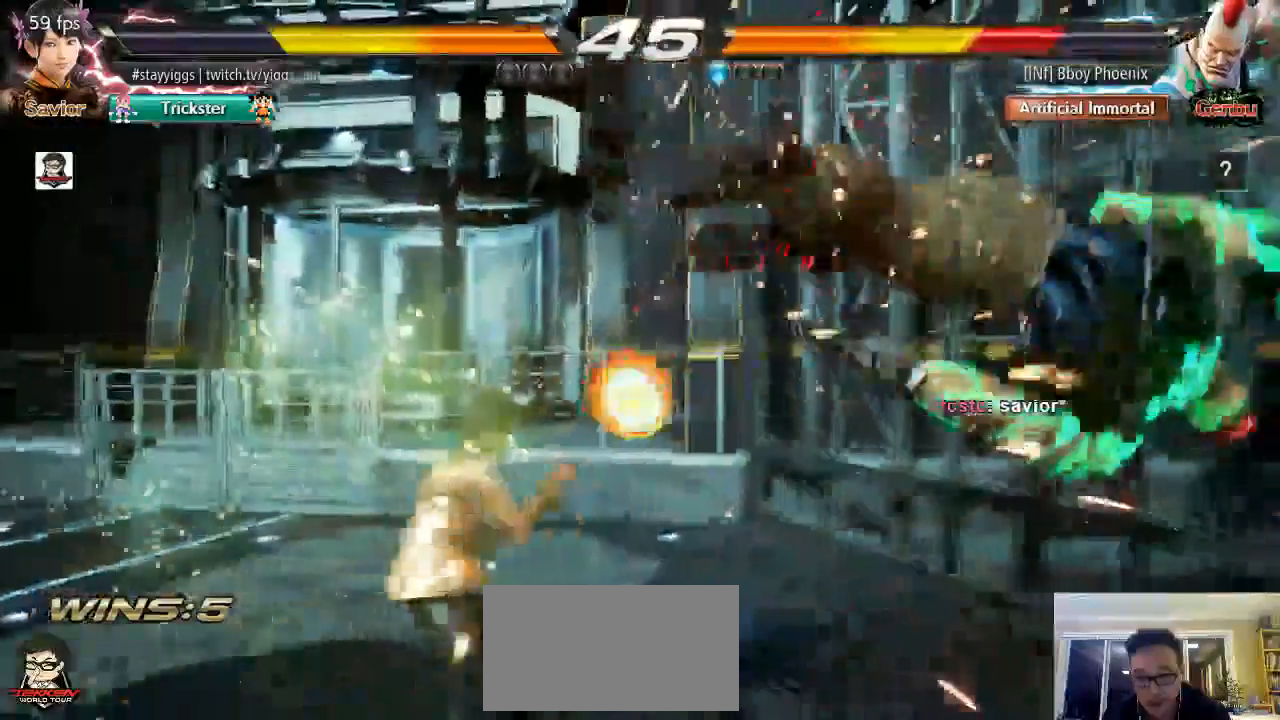
{"dt_ms": 500, "buttons": ["CROSS"], "left_stick": "center", "events": [[33, "left_stick", "right"], [150, "left_stick", "center"], [200, "left_stick", "right"], [333, "SQUARE", "down"], [450, "SQUARE", "up"], [500, "CROSS", "down"], [500, "left_stick", "center"]]}
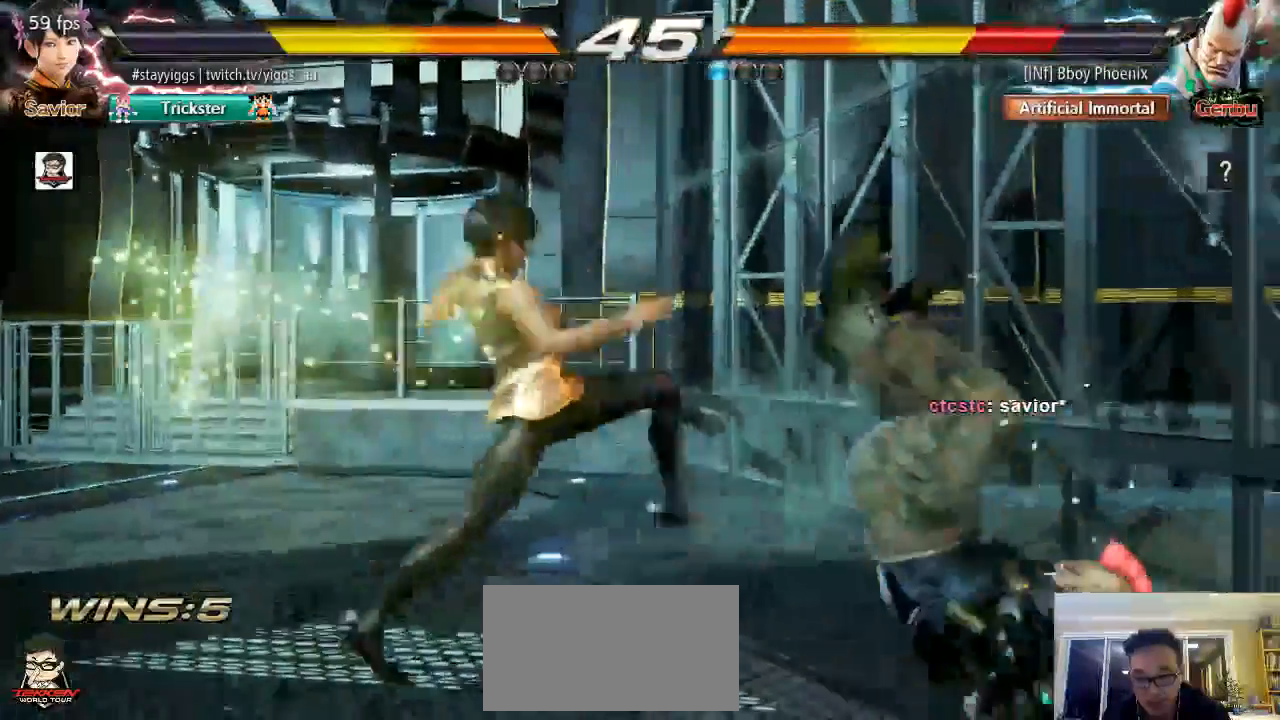
{"dt_ms": 500, "buttons": ["TRIANGLE"], "left_stick": "center", "events": [[183, "CROSS", "up"], [217, "TRIANGLE", "down"]]}
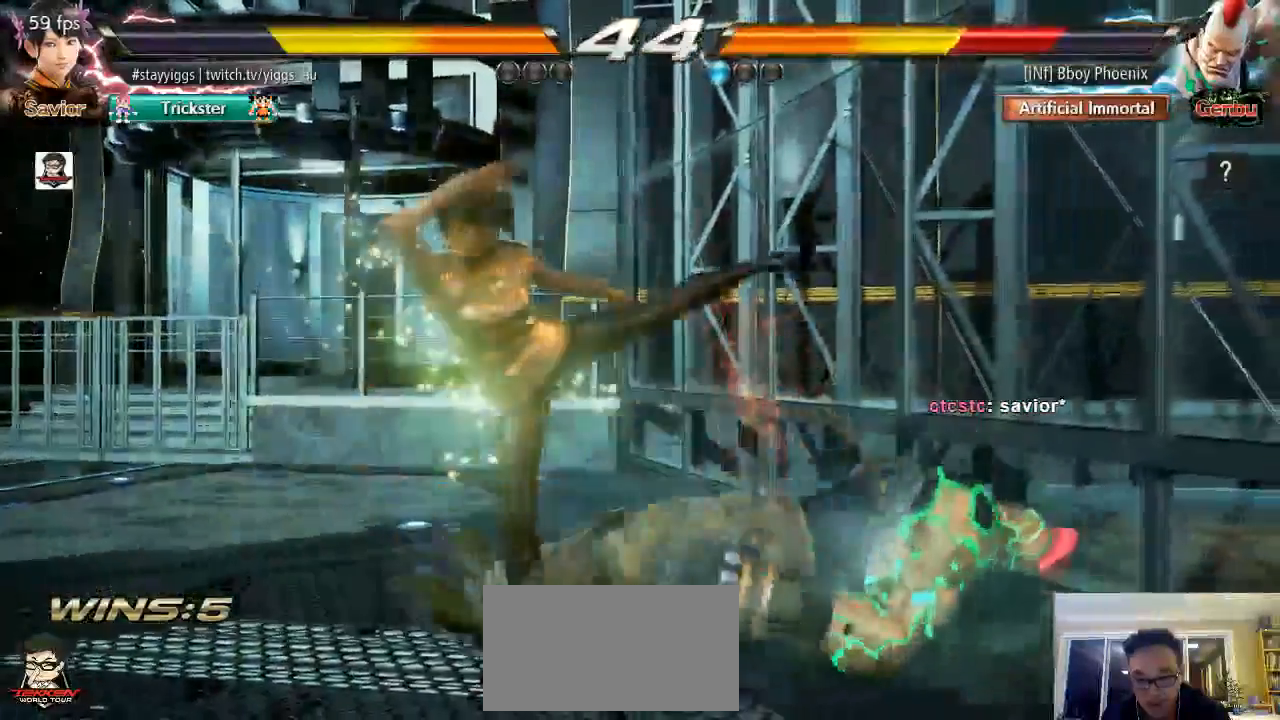
{"dt_ms": 500, "buttons": ["TRIANGLE"], "left_stick": "right", "events": [[133, "left_stick", "right"], [200, "SQUARE", "down"], [267, "SQUARE", "up"], [350, "SQUARE", "down"], [467, "SQUARE", "up"]]}
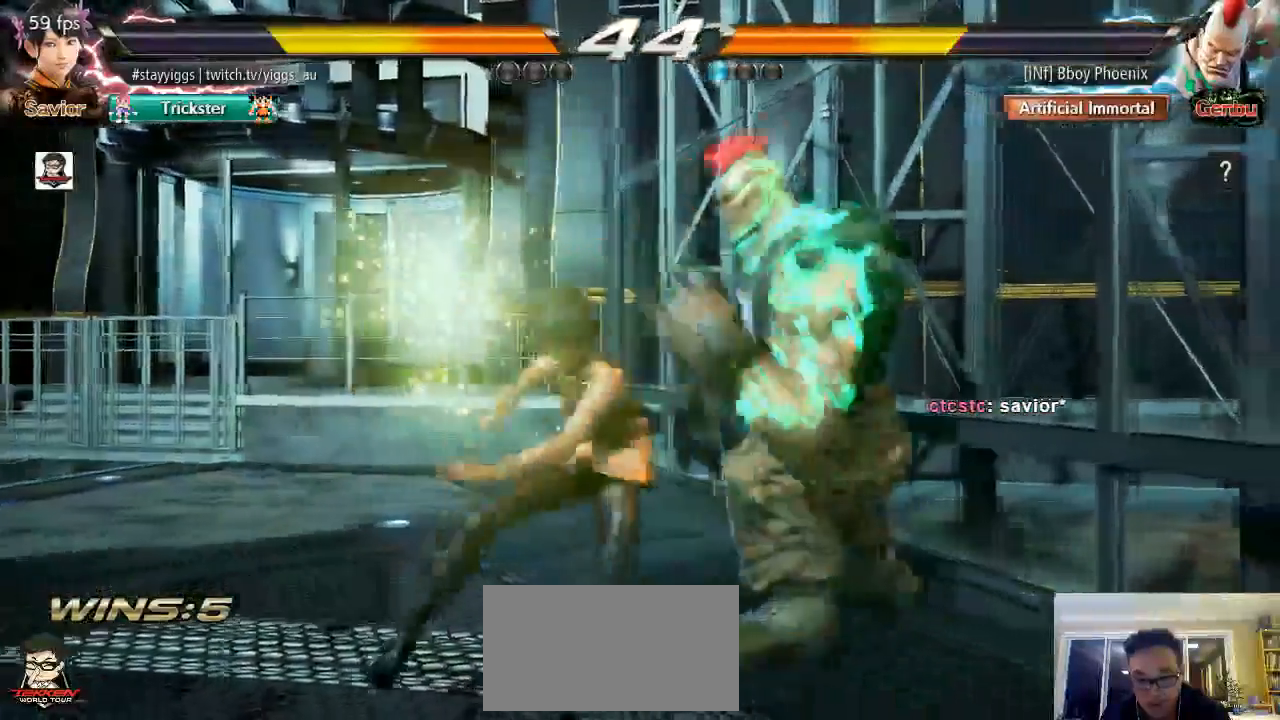
{"dt_ms": 500, "buttons": [], "left_stick": "left", "events": [[33, "left_stick", "center"], [117, "TRIANGLE", "up"], [467, "left_stick", "left"]]}
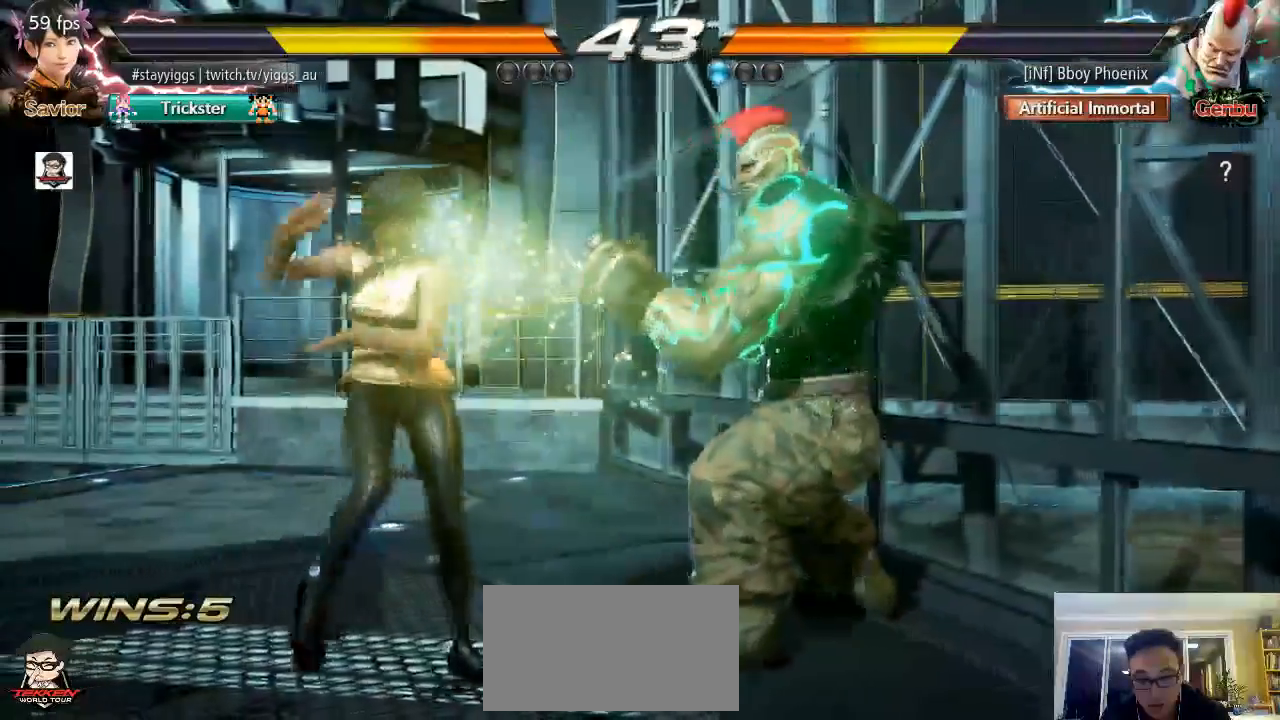
{"dt_ms": 500, "buttons": [], "left_stick": "left", "events": []}
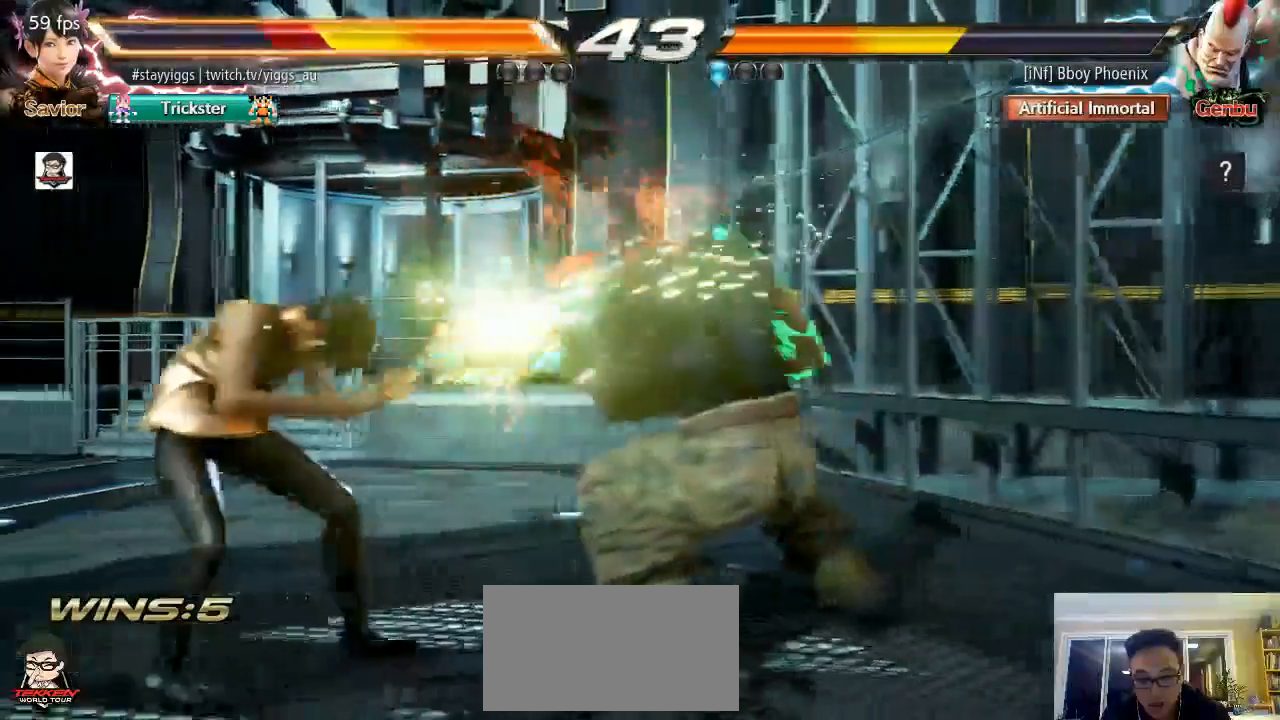
{"dt_ms": 500, "buttons": [], "left_stick": "center", "events": [[433, "left_stick", "center"]]}
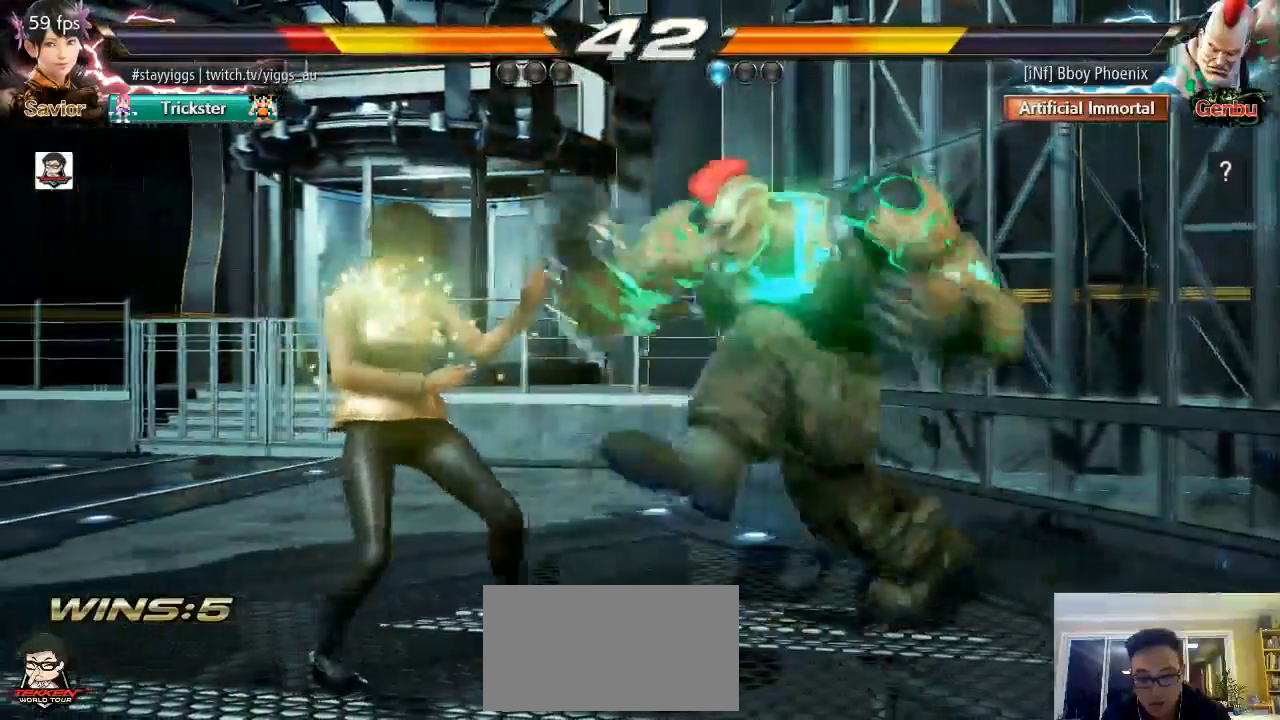
{"dt_ms": 500, "buttons": [], "left_stick": "left", "events": [[33, "left_stick", "down-right"], [217, "left_stick", "center"], [267, "left_stick", "left"]]}
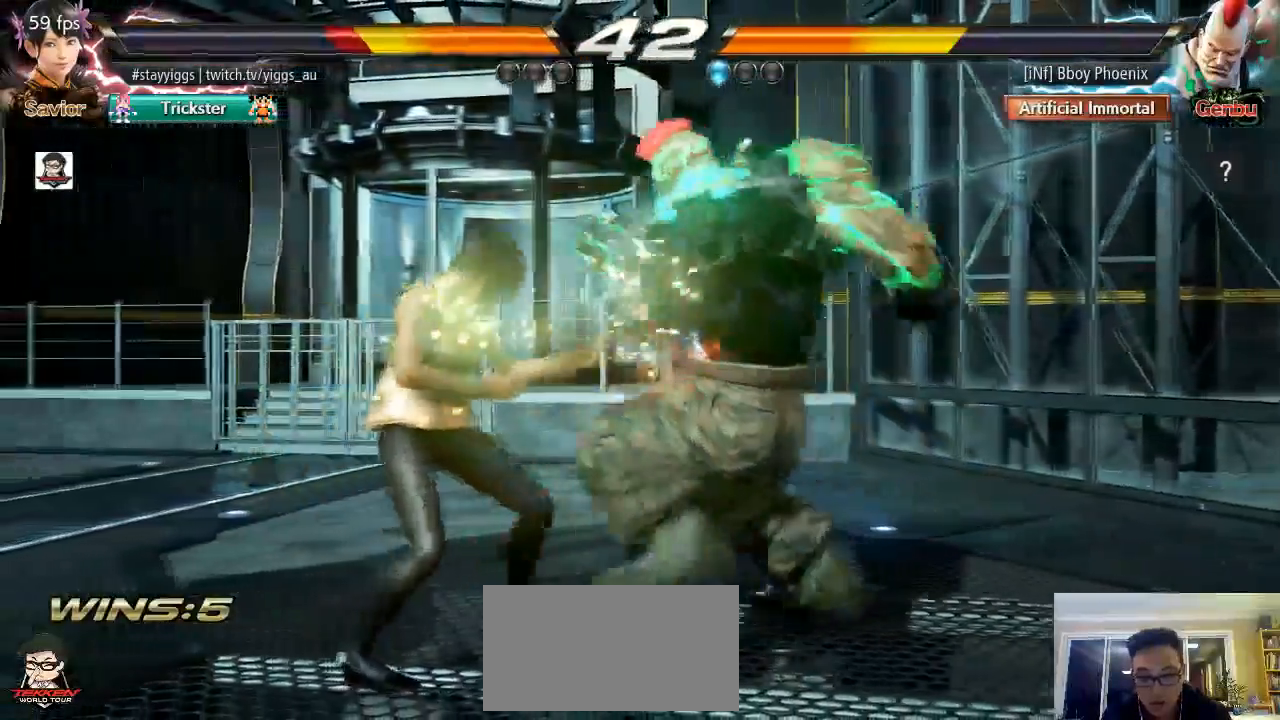
{"dt_ms": 500, "buttons": [], "left_stick": "center", "events": [[333, "left_stick", "center"]]}
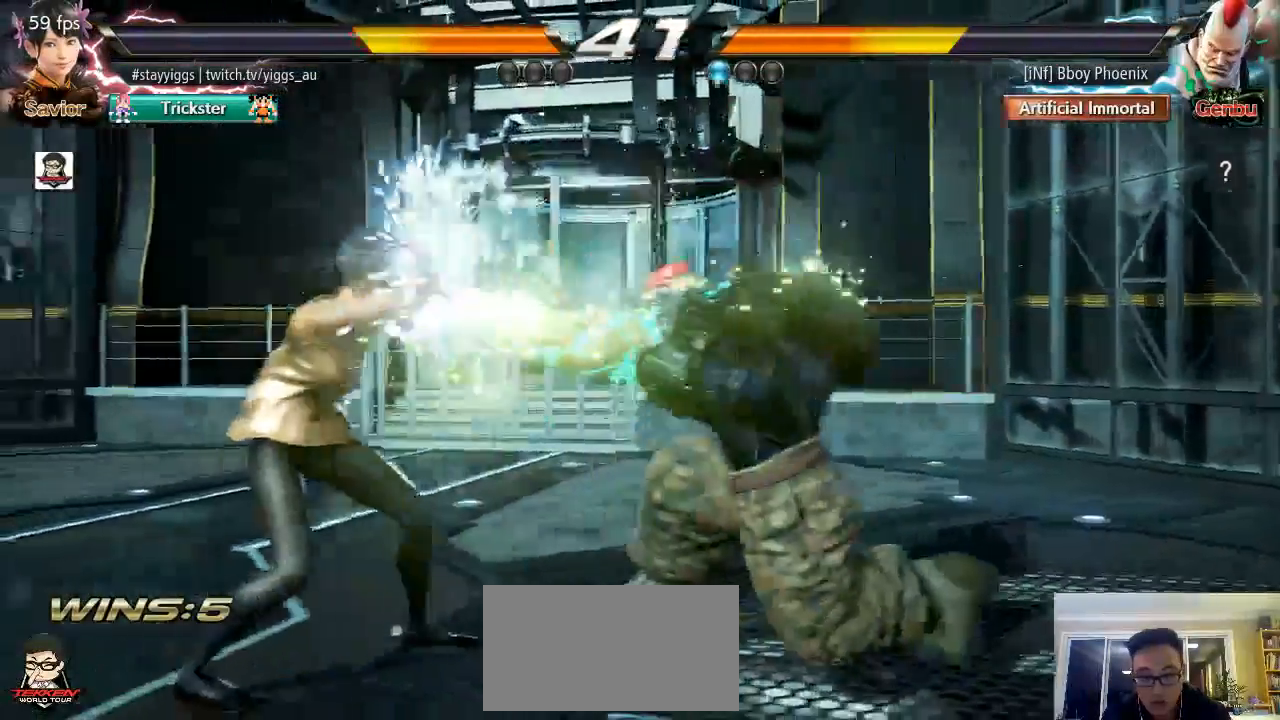
{"dt_ms": 500, "buttons": [], "left_stick": "down", "events": [[233, "SQUARE", "down"], [333, "SQUARE", "up"], [500, "left_stick", "down"]]}
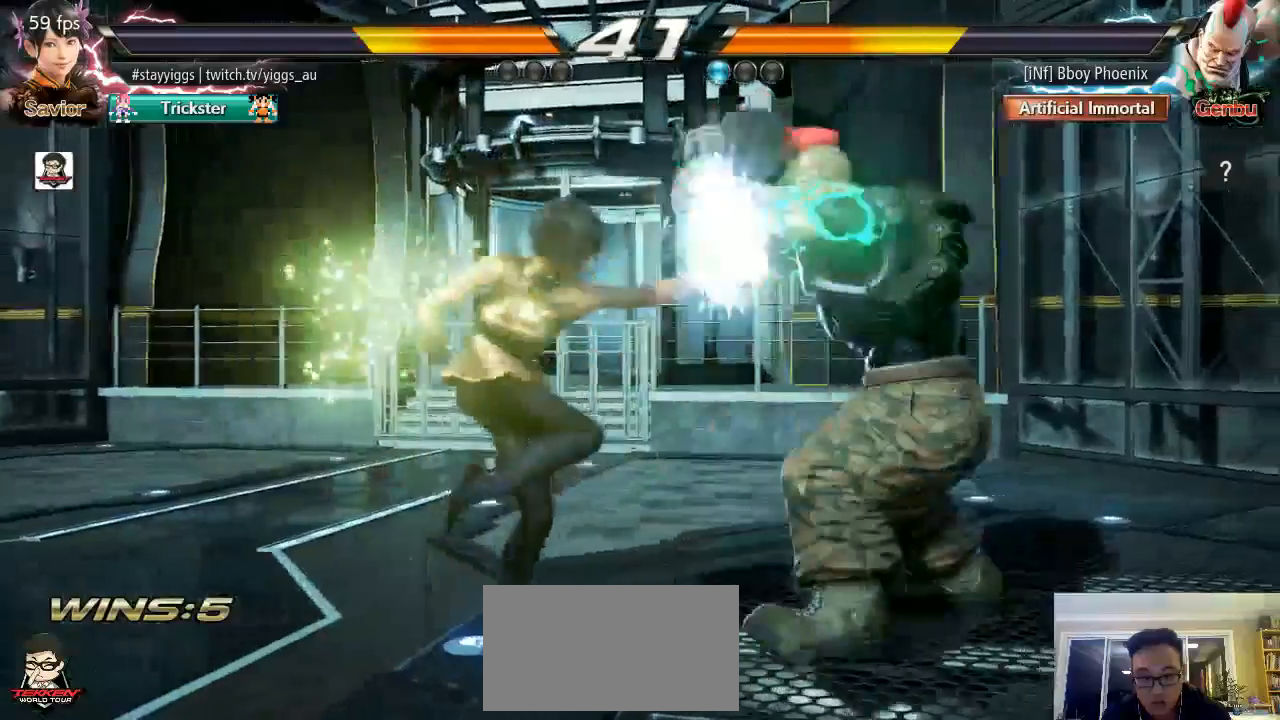
{"dt_ms": 500, "buttons": [], "left_stick": "center", "events": [[33, "TRIANGLE", "down"], [100, "TRIANGLE", "up"], [150, "left_stick", "center"]]}
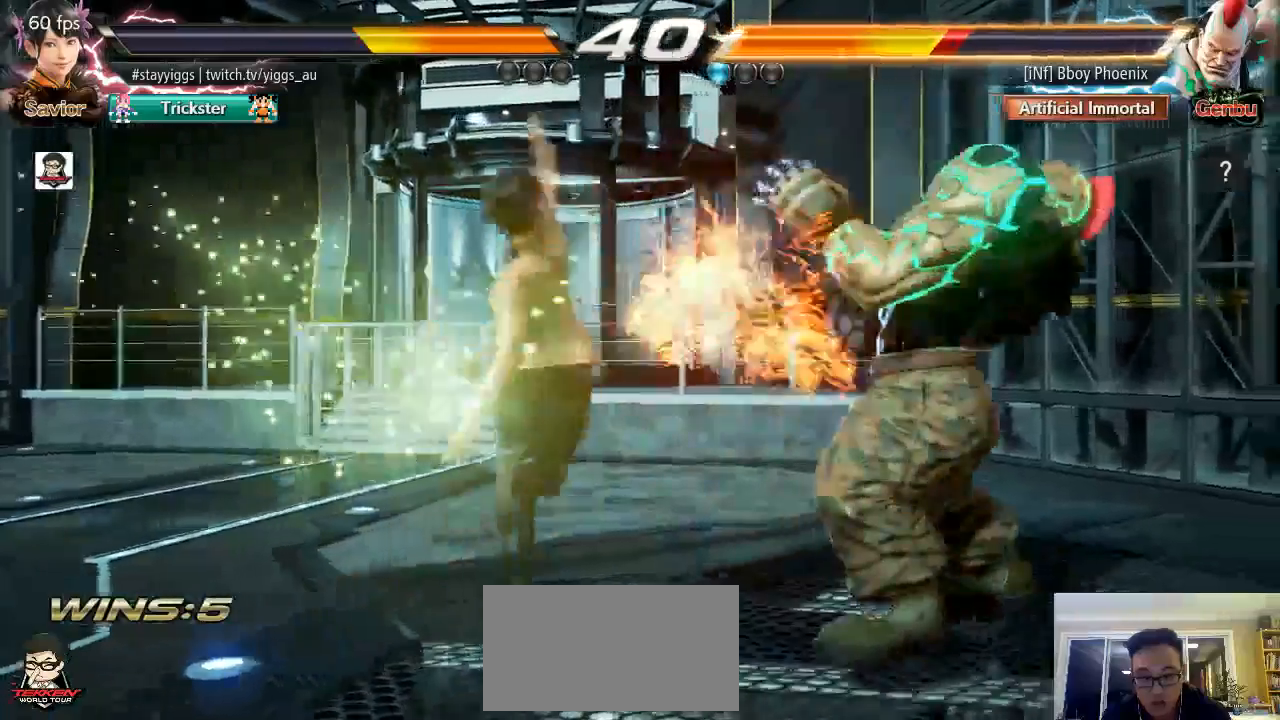
{"dt_ms": 500, "buttons": [], "left_stick": "left", "events": [[100, "left_stick", "left"], [133, "CROSS", "down"], [467, "CROSS", "up"]]}
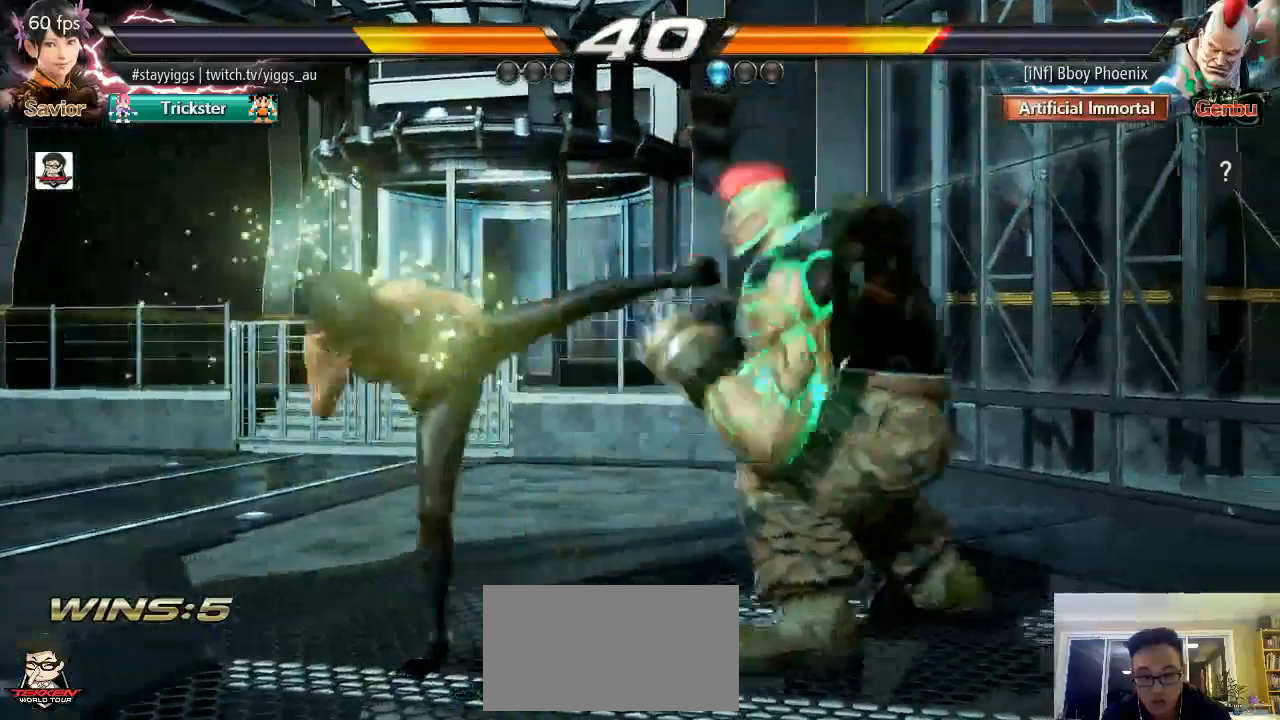
{"dt_ms": 500, "buttons": [], "left_stick": "left", "events": [[67, "left_stick", "center"], [233, "left_stick", "left"]]}
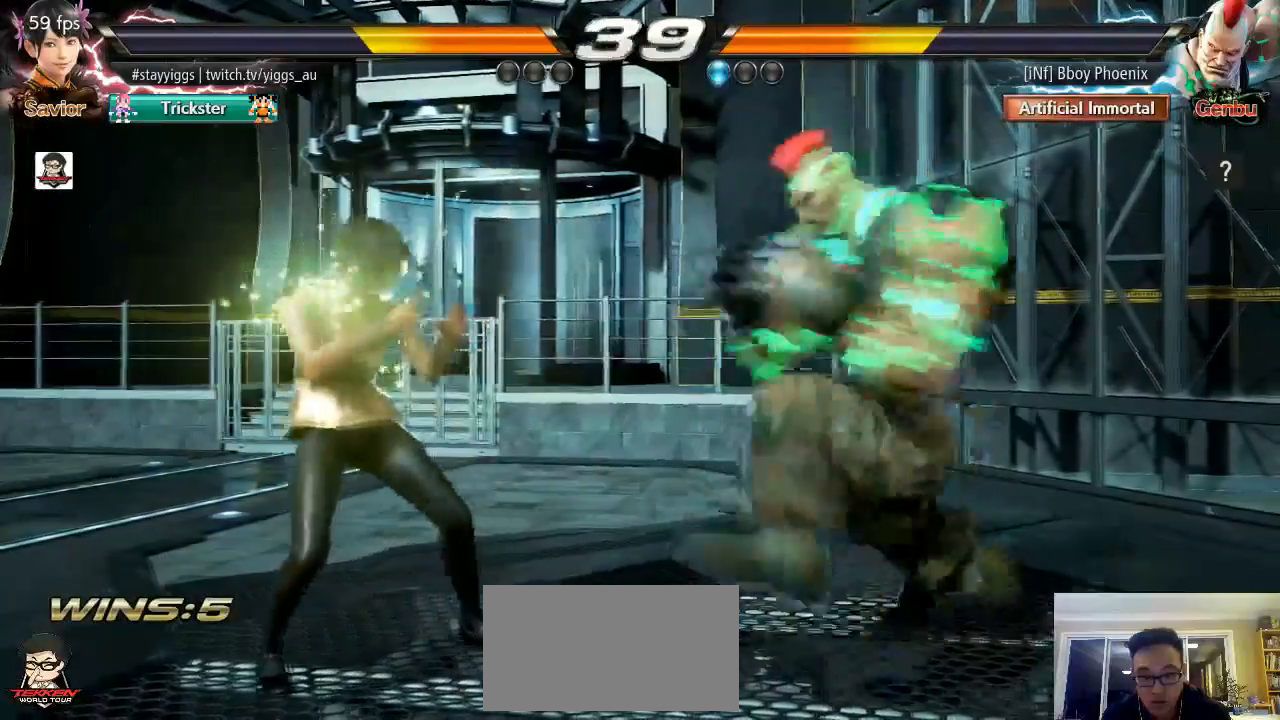
{"dt_ms": 500, "buttons": [], "left_stick": "center", "events": [[150, "left_stick", "center"]]}
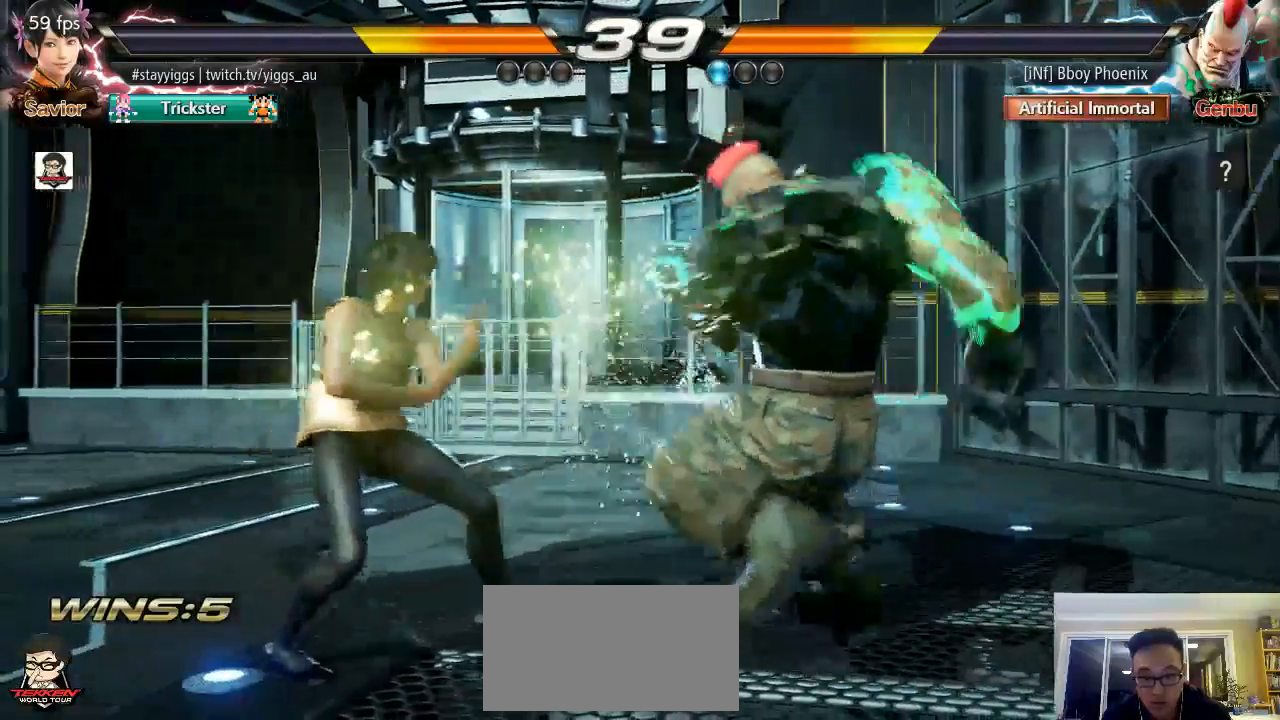
{"dt_ms": 500, "buttons": [], "left_stick": "center", "events": []}
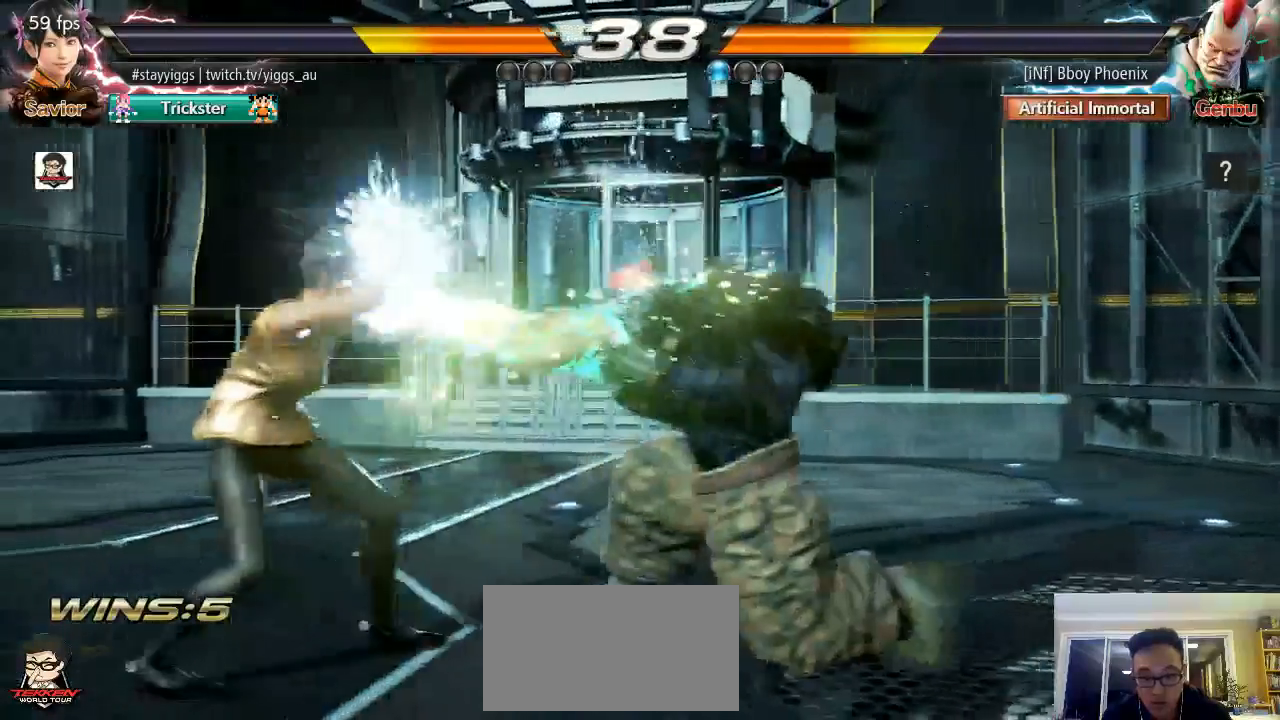
{"dt_ms": 500, "buttons": [], "left_stick": "center", "events": [[350, "CROSS", "down"], [467, "CROSS", "up"]]}
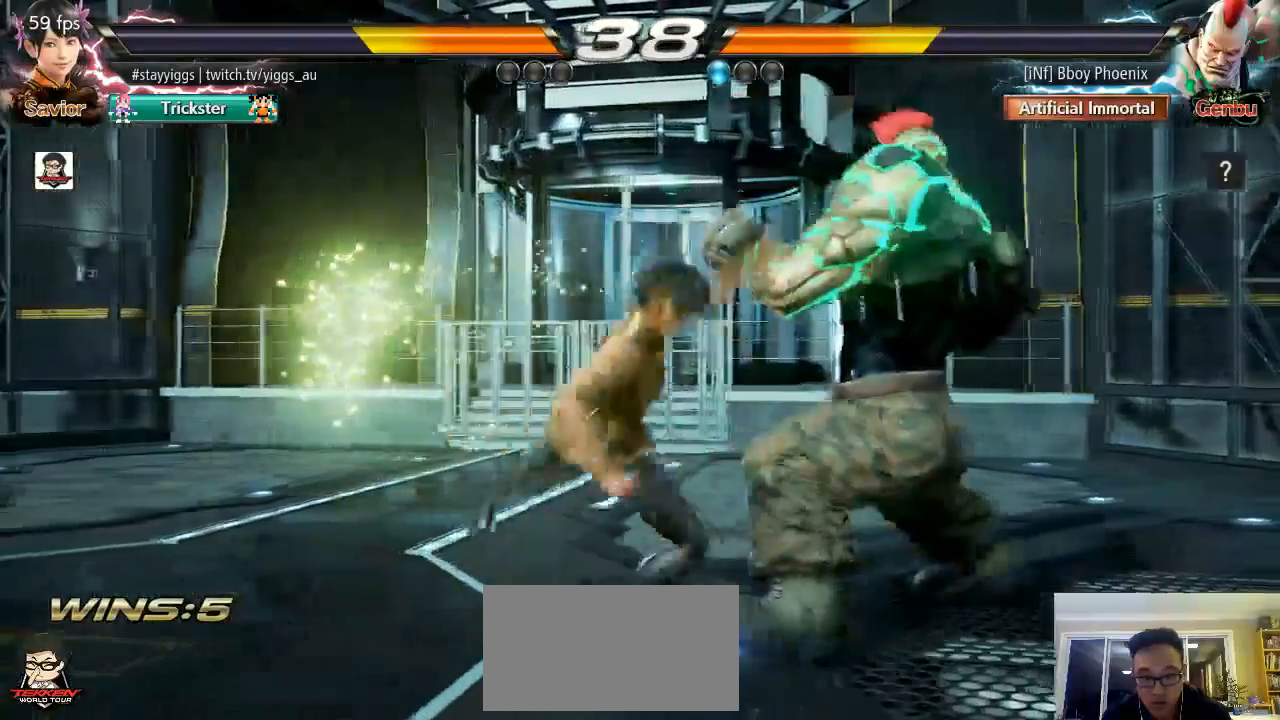
{"dt_ms": 500, "buttons": [], "left_stick": "left", "events": [[433, "left_stick", "left"]]}
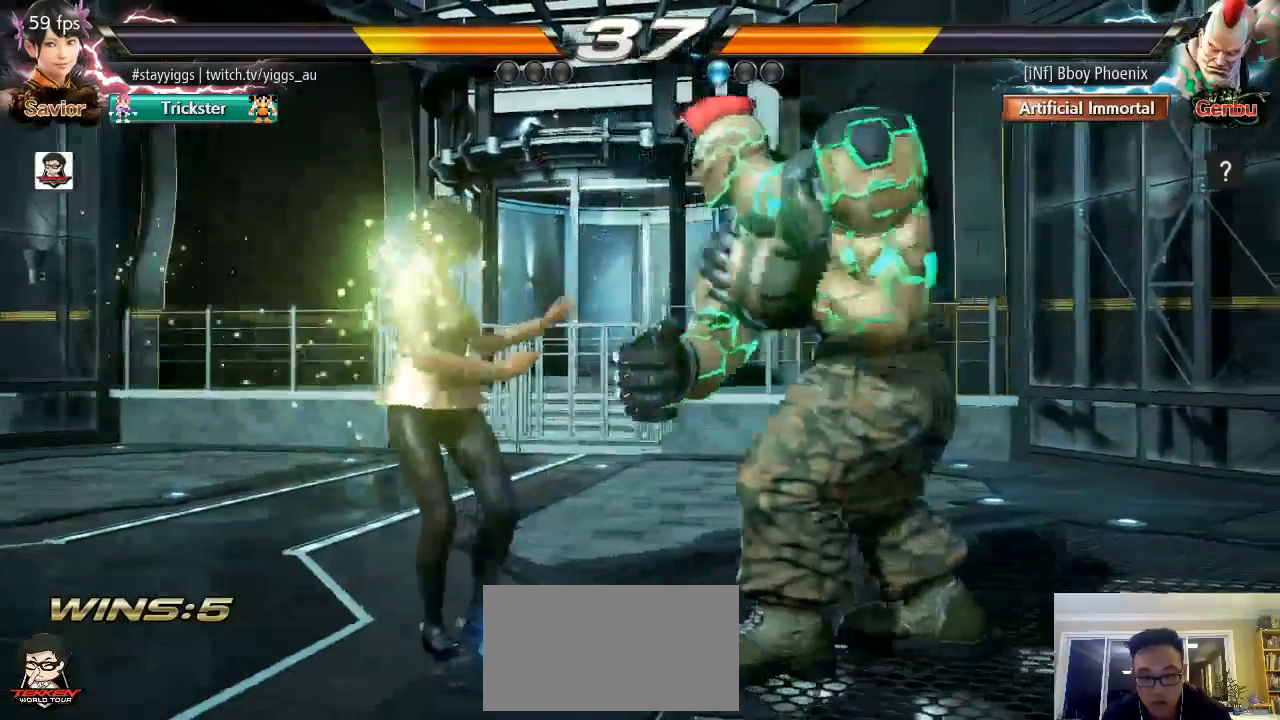
{"dt_ms": 500, "buttons": [], "left_stick": "center", "events": [[483, "left_stick", "center"]]}
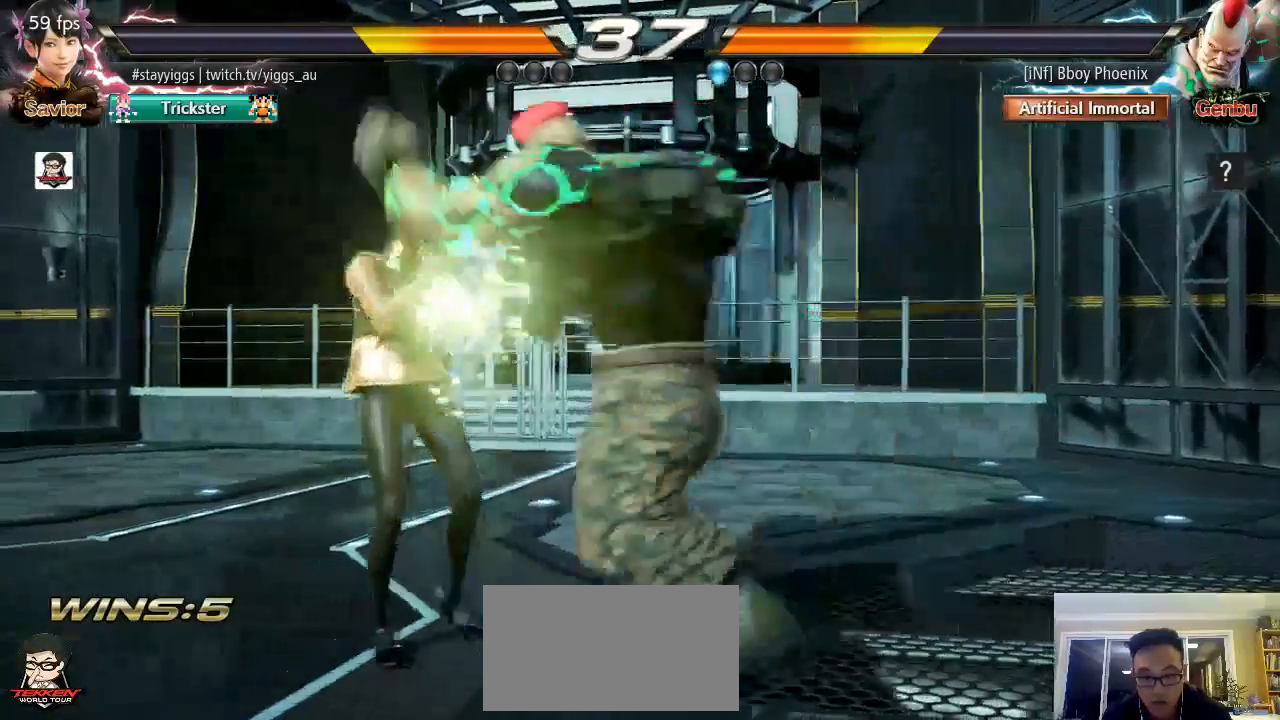
{"dt_ms": 500, "buttons": [], "left_stick": "center", "events": []}
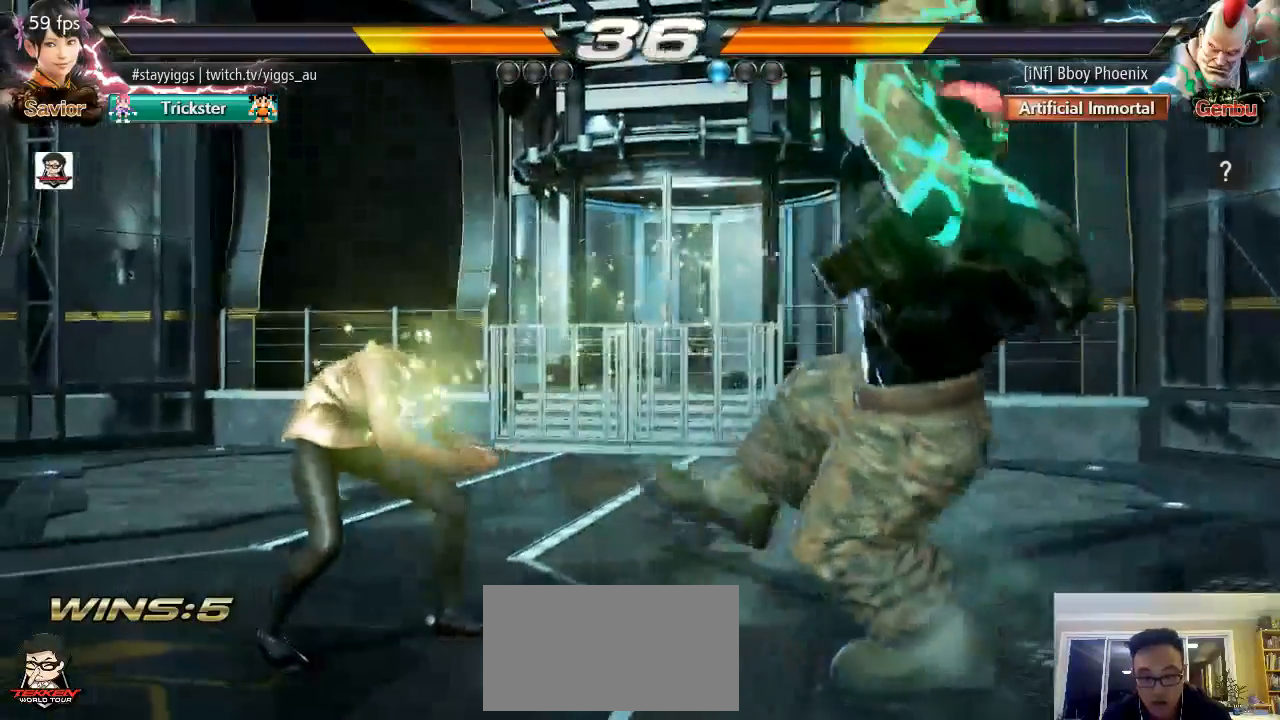
{"dt_ms": 500, "buttons": [], "left_stick": "center", "events": [[50, "left_stick", "right"], [100, "left_stick", "center"], [150, "CROSS", "down"], [150, "left_stick", "right"], [267, "CROSS", "up"], [317, "left_stick", "center"]]}
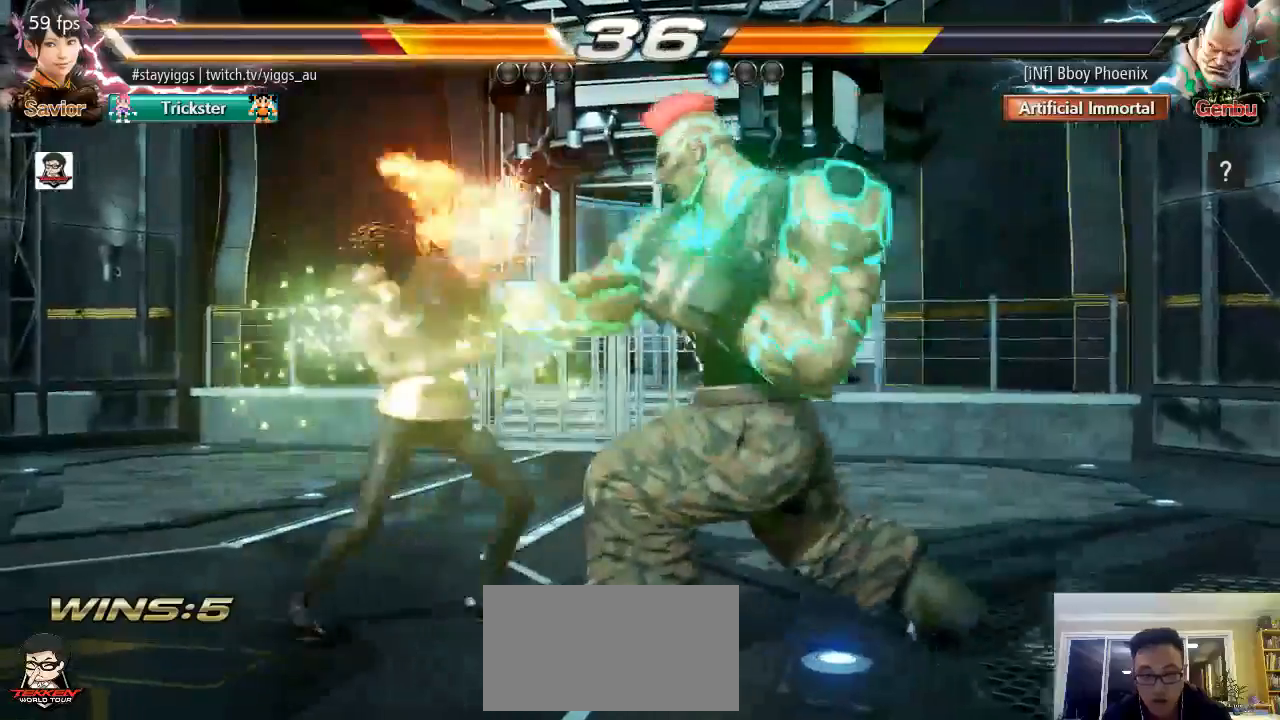
{"dt_ms": 1000, "buttons": [], "left_stick": "center", "events": [[333, "left_stick", "left"], [767, "left_stick", "center"]]}
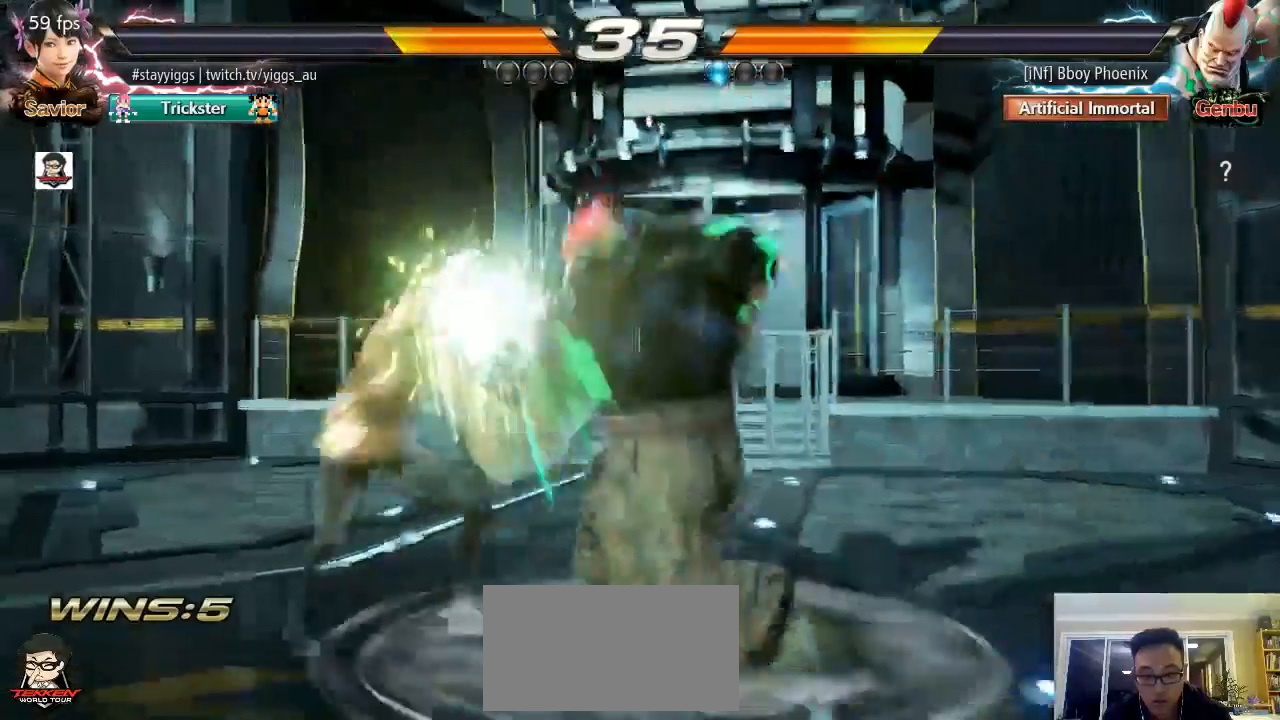
{"dt_ms": 500, "buttons": [], "left_stick": "right", "events": [[500, "left_stick", "right"]]}
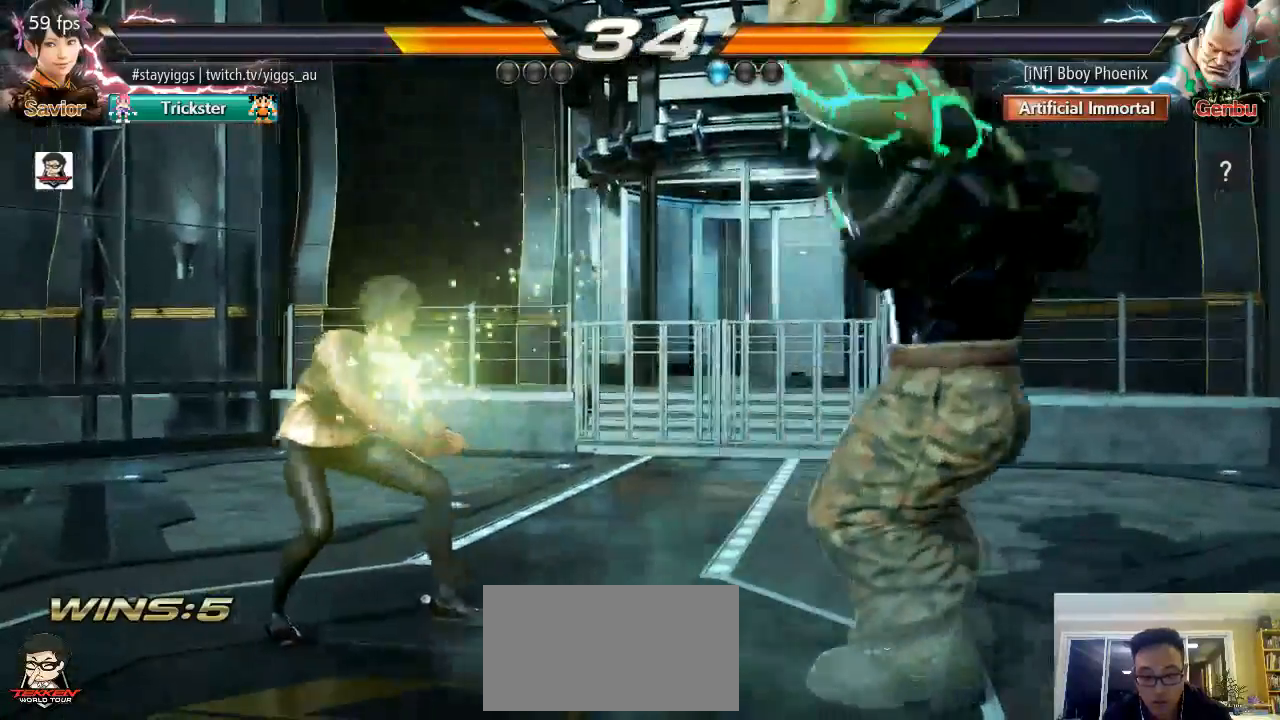
{"dt_ms": 500, "buttons": [], "left_stick": "center", "events": [[67, "left_stick", "down"], [133, "SQUARE", "down"], [133, "TRIANGLE", "down"], [250, "left_stick", "center"], [267, "SQUARE", "up"], [267, "TRIANGLE", "up"], [333, "left_stick", "up-right"], [367, "CROSS", "down"], [500, "CROSS", "up"], [500, "left_stick", "center"]]}
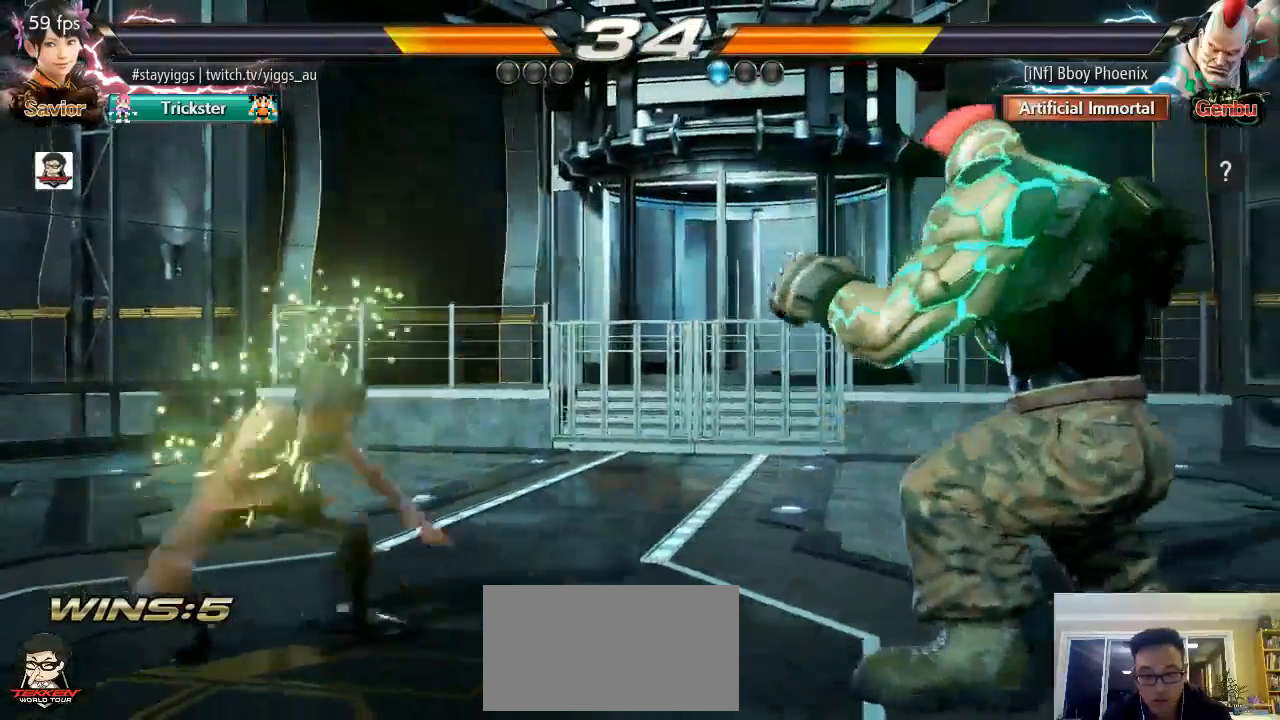
{"dt_ms": 500, "buttons": [], "left_stick": "center", "events": [[100, "CIRCLE", "down"], [267, "CIRCLE", "up"]]}